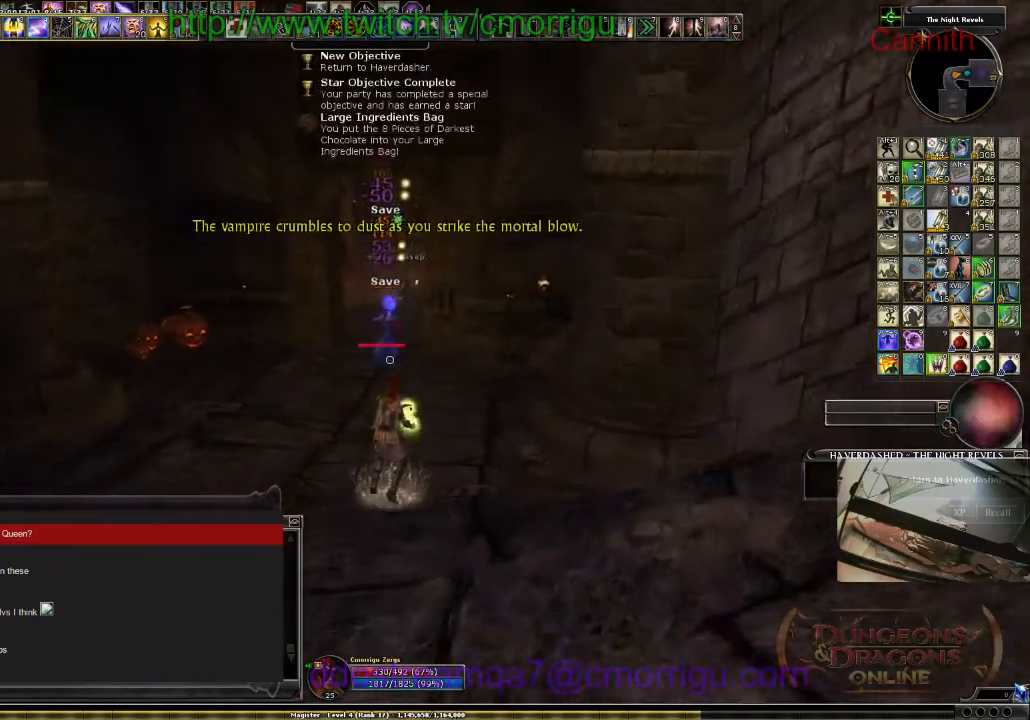
Gameplay with keyboard; each line is a JSON object with the keys held at the frame after it. "events" lists presses ("down") and releases ("up") of ".", "/", "0", "1", "2", "3", "4", "5", "6", "7", "8", "9", "a", "b", "backslash", "backspace", "c", "caps_lock", "comma", "ctrl_l", "ctrl_r", "d", "e", "equals", "escape", "f", "f1", "f10", "f11", "f12", "f2", "f3", "f4", "f5", "f6", "f7", "f8", "f9", "g", "h", "i", "j", "k", "l", "lbracket", "m", "minus", "n", "o", "p", "q", "quote", "r", "rbracket", "return", "s", "semicolon", "shift_l", "shift_r", "space", "t", "tab", "tilde", "u", "v", "w", "x", "y" and "z" between this image and that frame as [ms after this image, input, new state], when the widget could be followed in between. No other keys are recorded. Mouse input is not recorded.
{"keys": ["s"], "events": []}
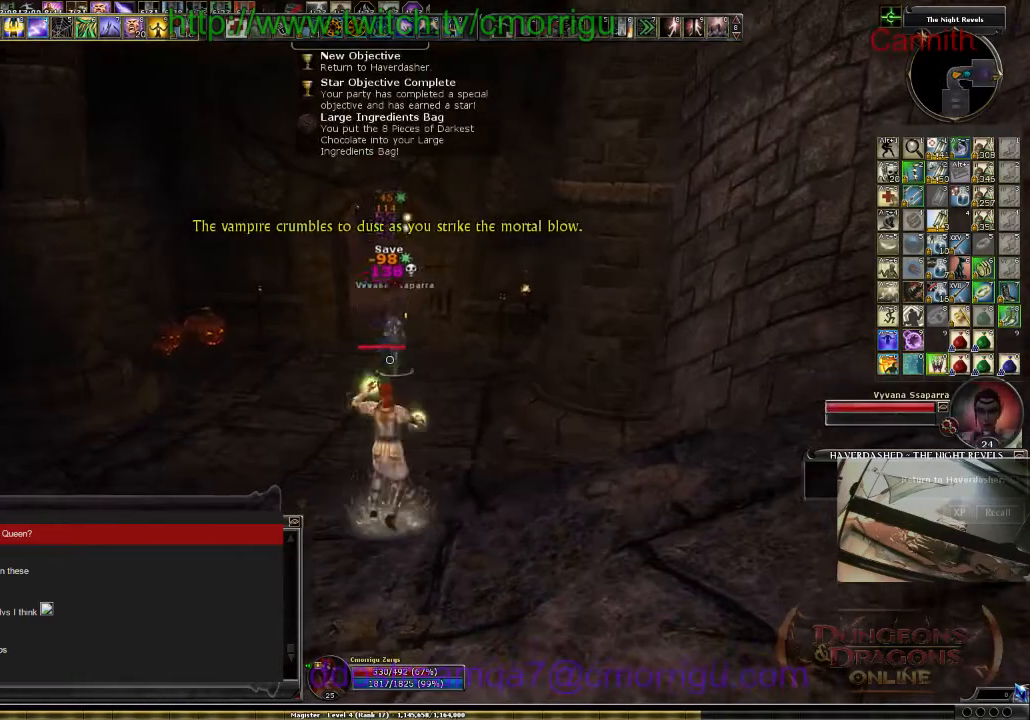
{"keys": ["d"], "events": [[134, "d", "down"], [234, "s", "up"]]}
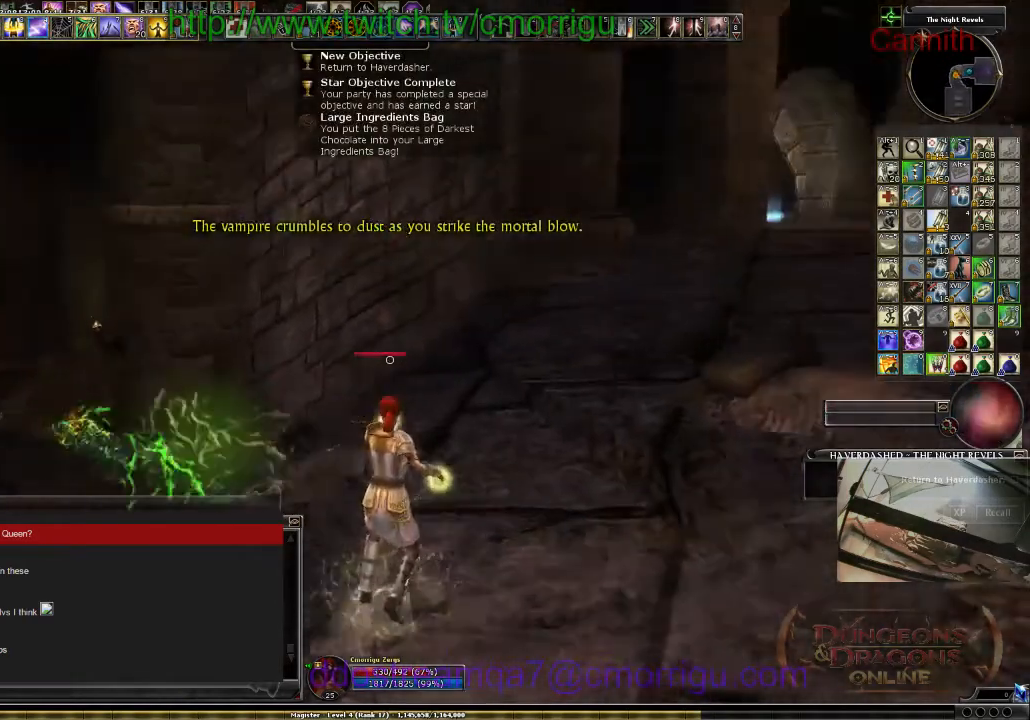
{"keys": ["w"], "events": [[200, "d", "up"], [200, "w", "down"]]}
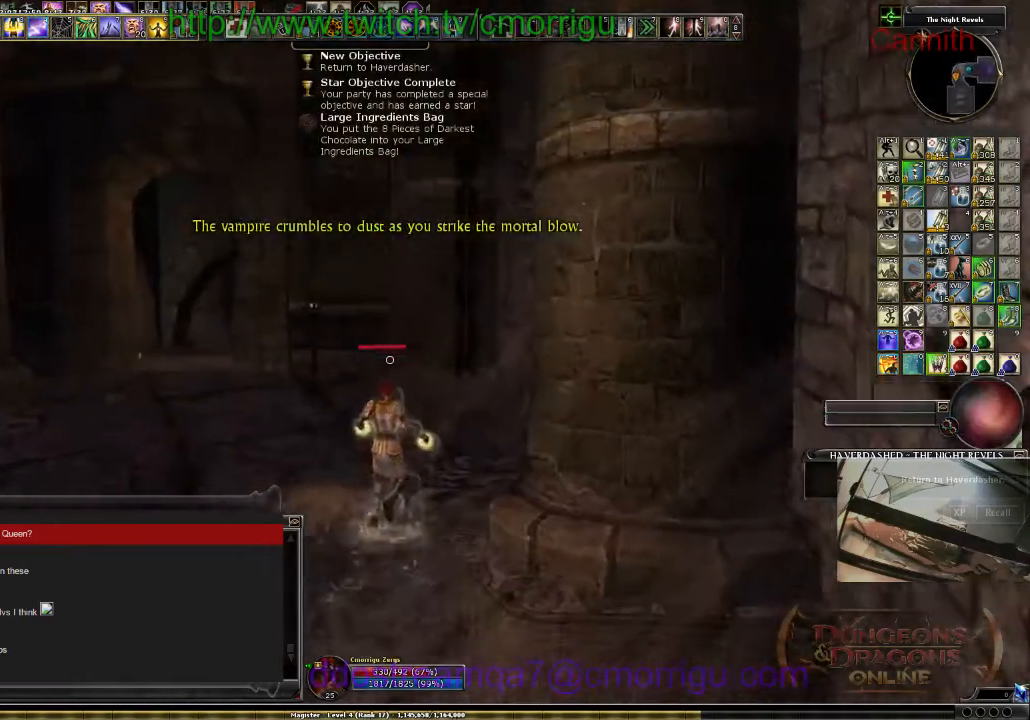
{"keys": ["a", "w"], "events": [[367, "a", "down"]]}
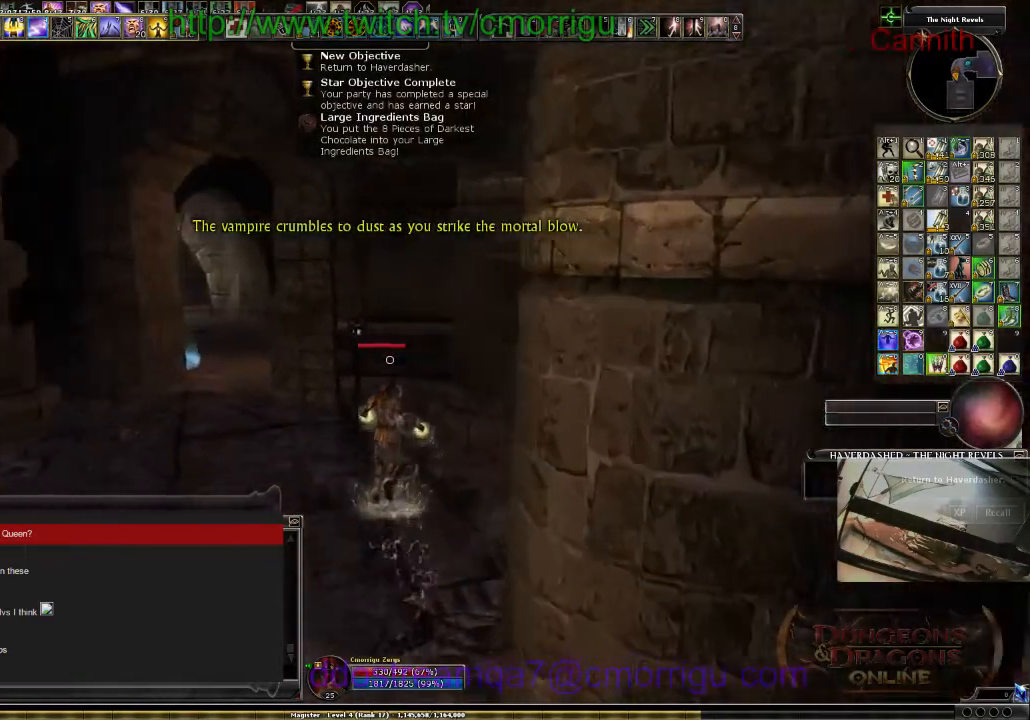
{"keys": ["w"], "events": [[167, "a", "up"]]}
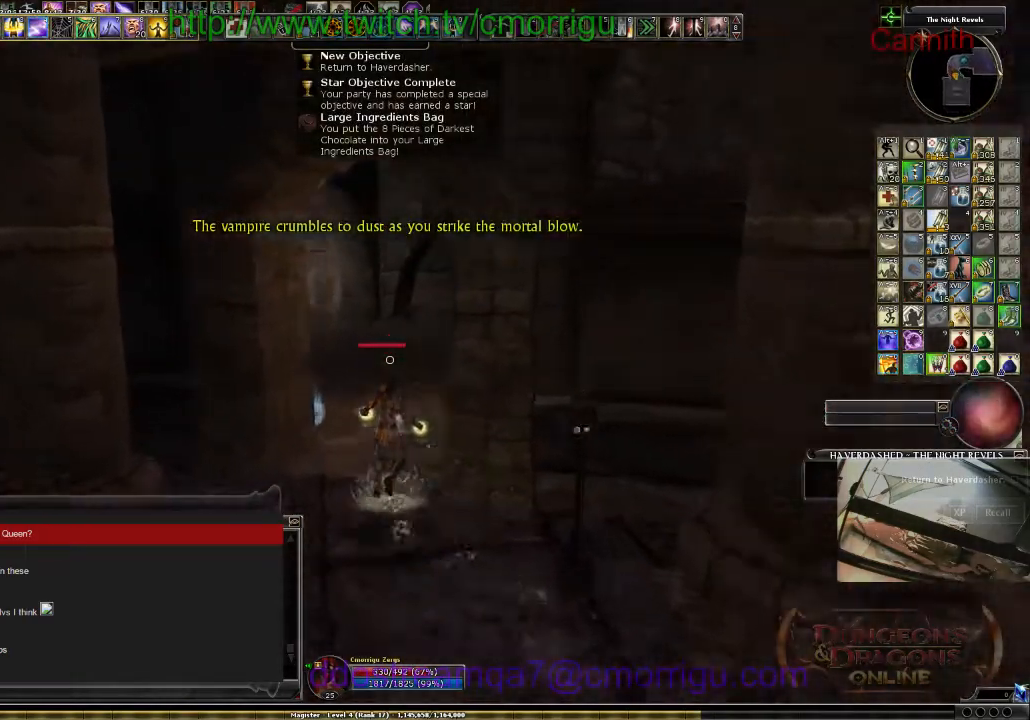
{"keys": ["d", "w"], "events": [[200, "d", "down"]]}
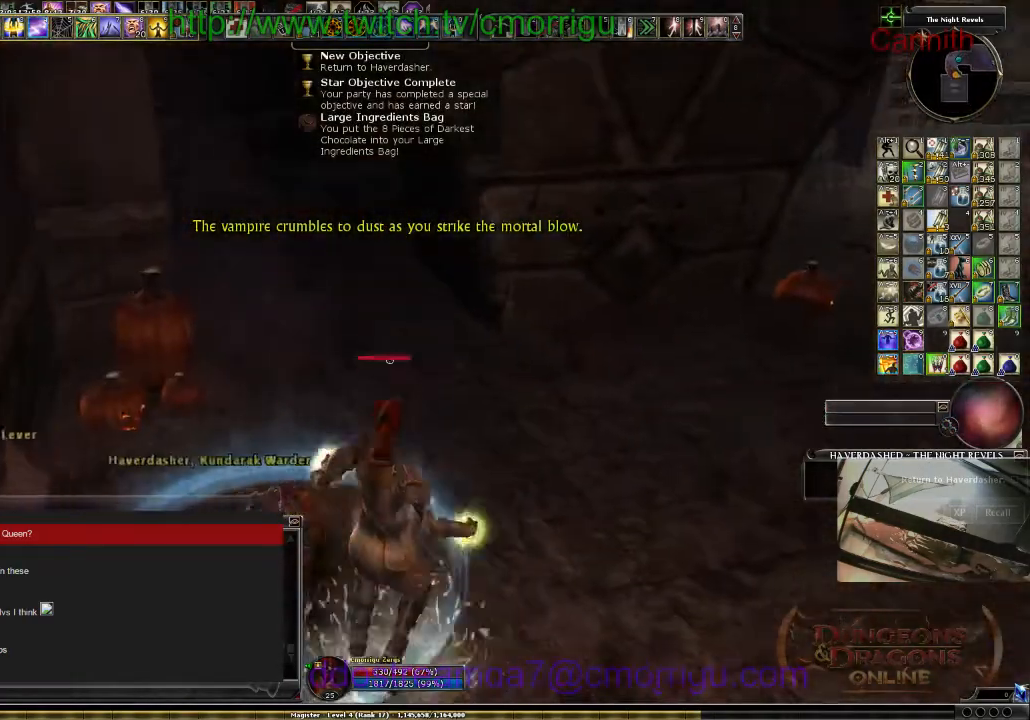
{"keys": [], "events": [[200, "d", "up"], [234, "w", "up"]]}
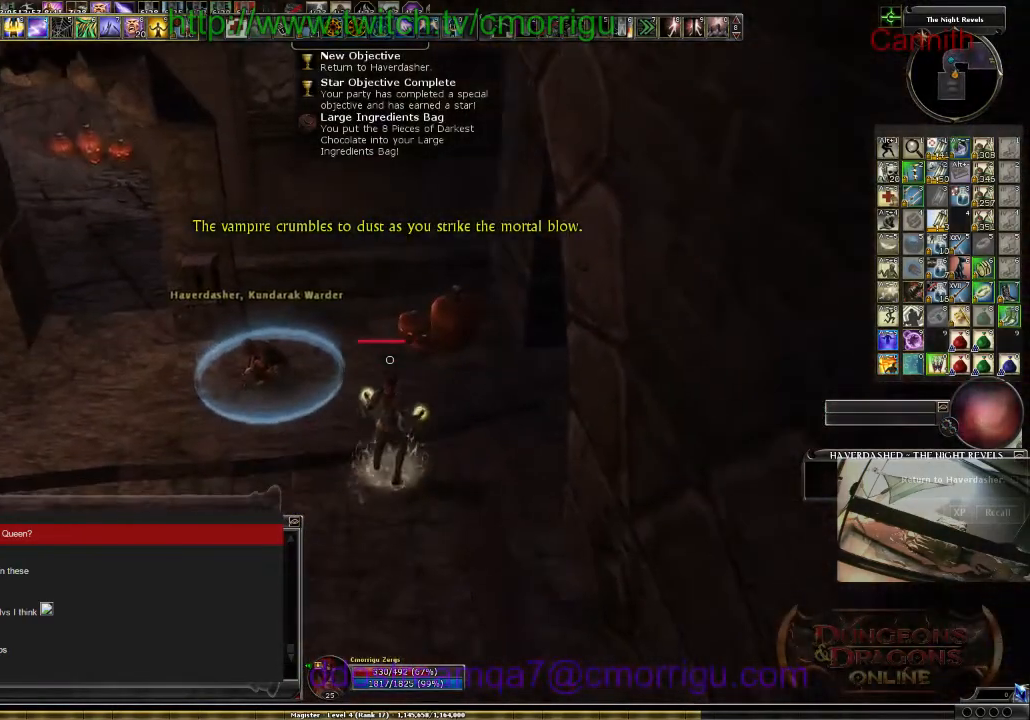
{"keys": [], "events": [[167, "a", "down"], [400, "a", "up"]]}
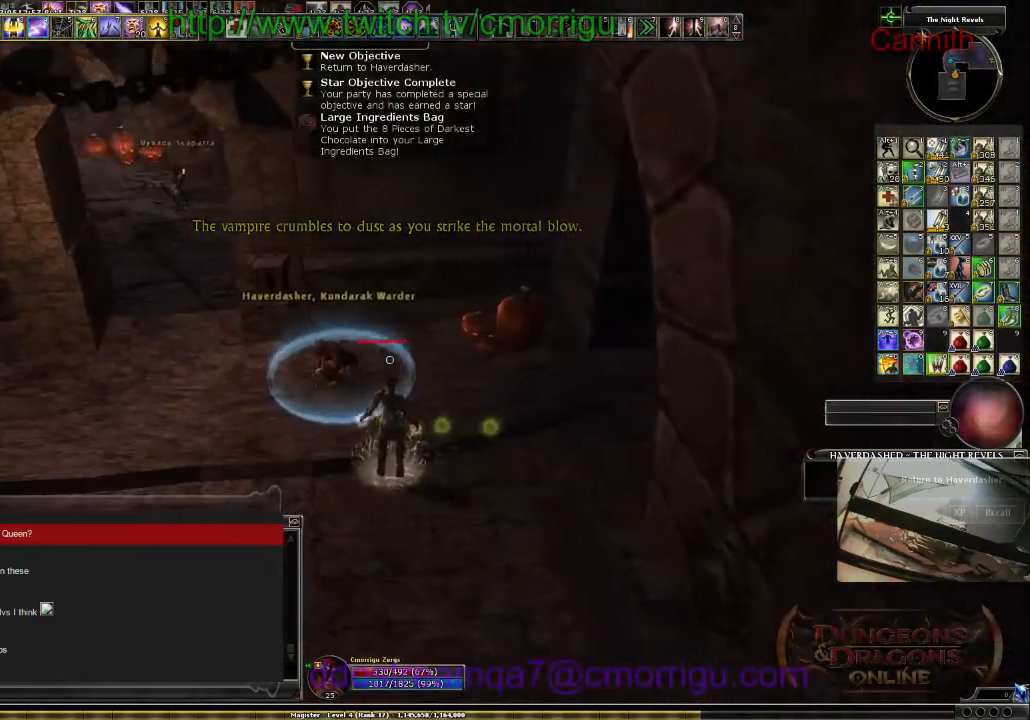
{"keys": [], "events": []}
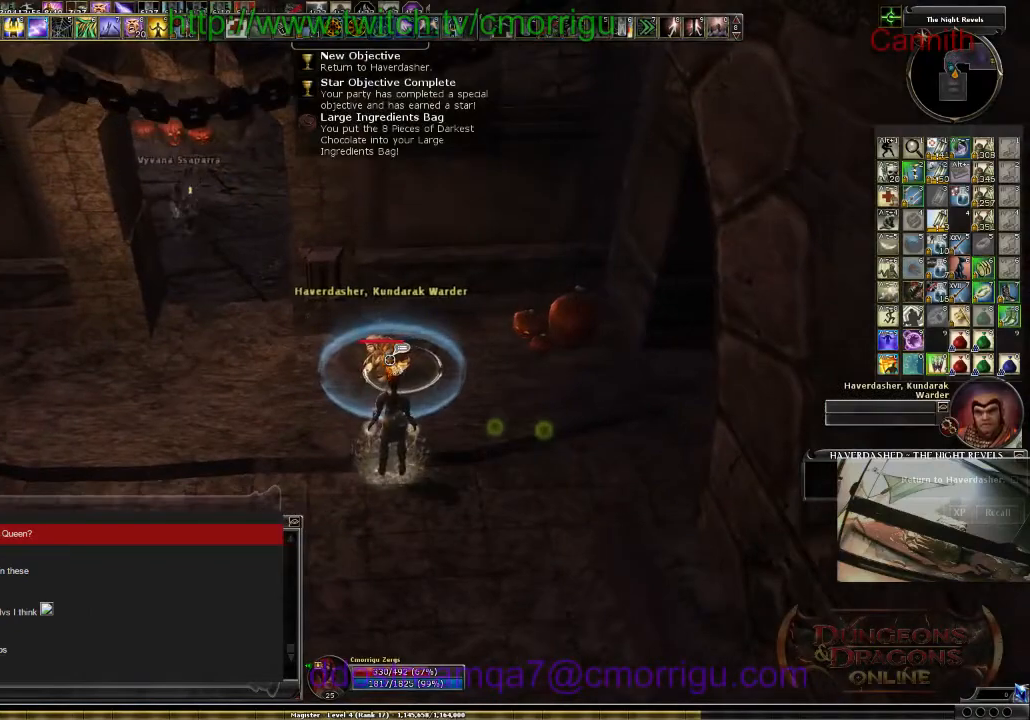
{"keys": [], "events": []}
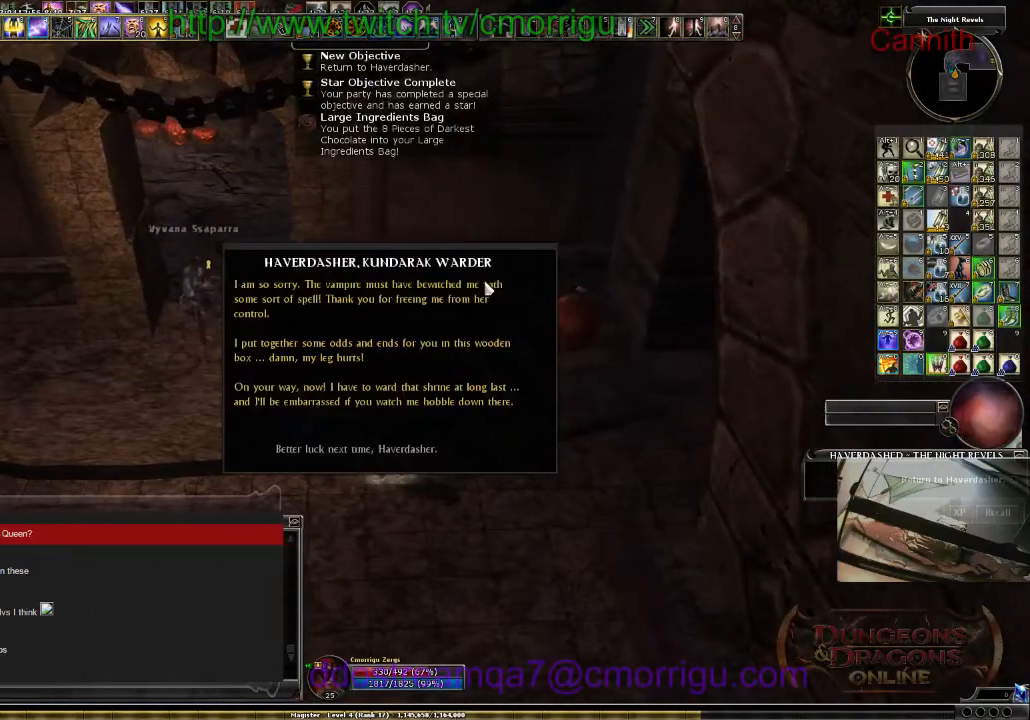
{"keys": [], "events": []}
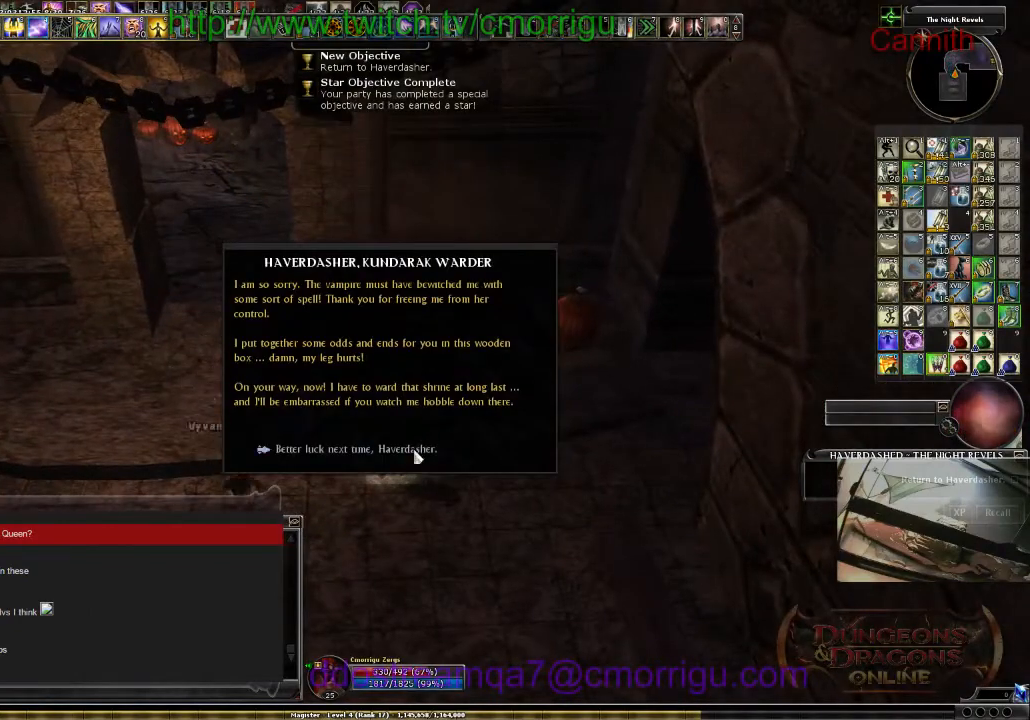
{"keys": [], "events": []}
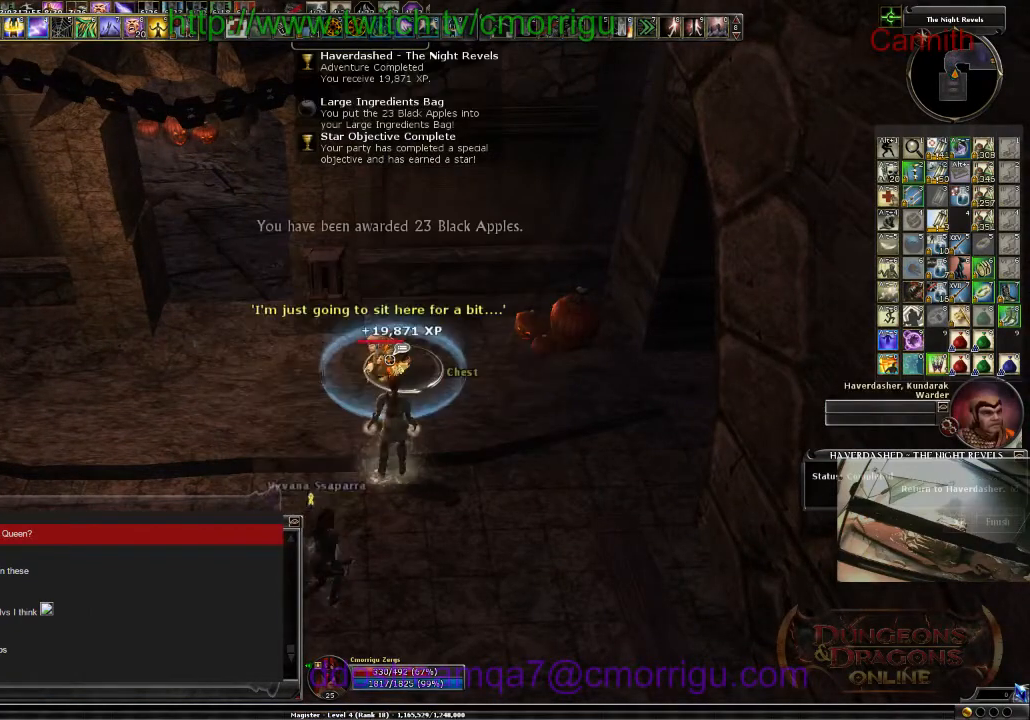
{"keys": [], "events": []}
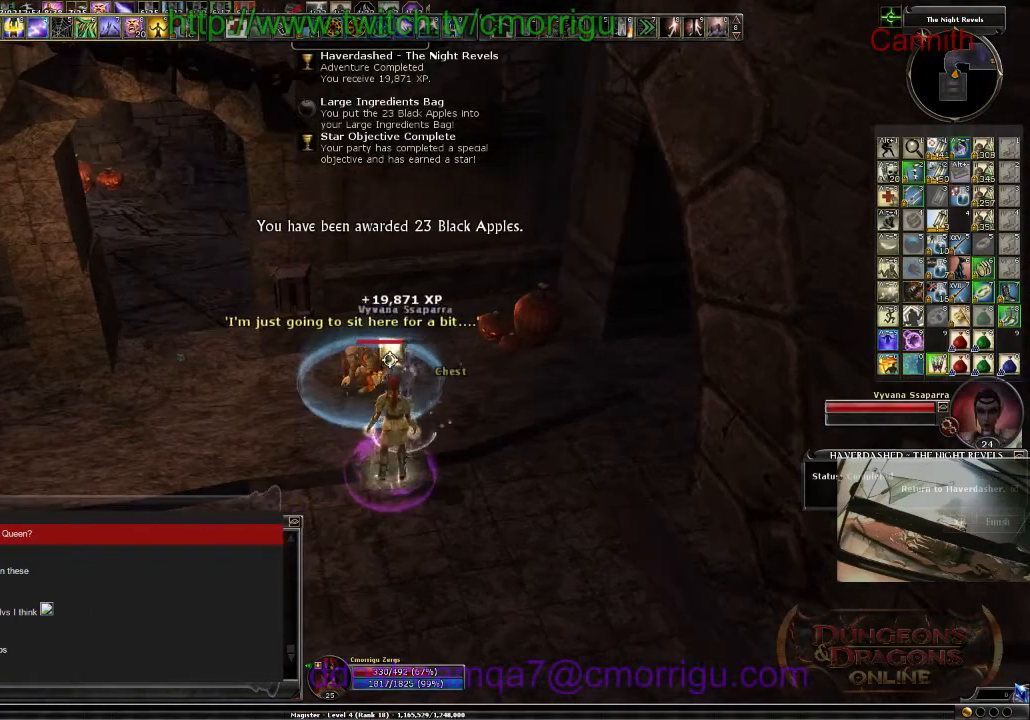
{"keys": [], "events": []}
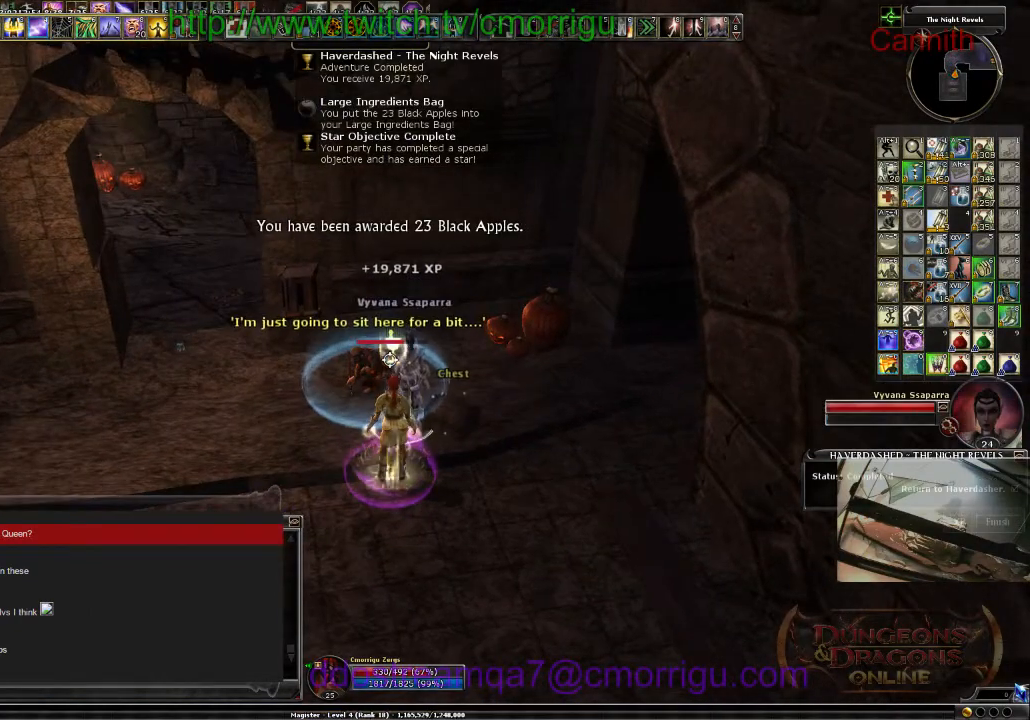
{"keys": [], "events": [[100, "a", "down"], [200, "a", "up"]]}
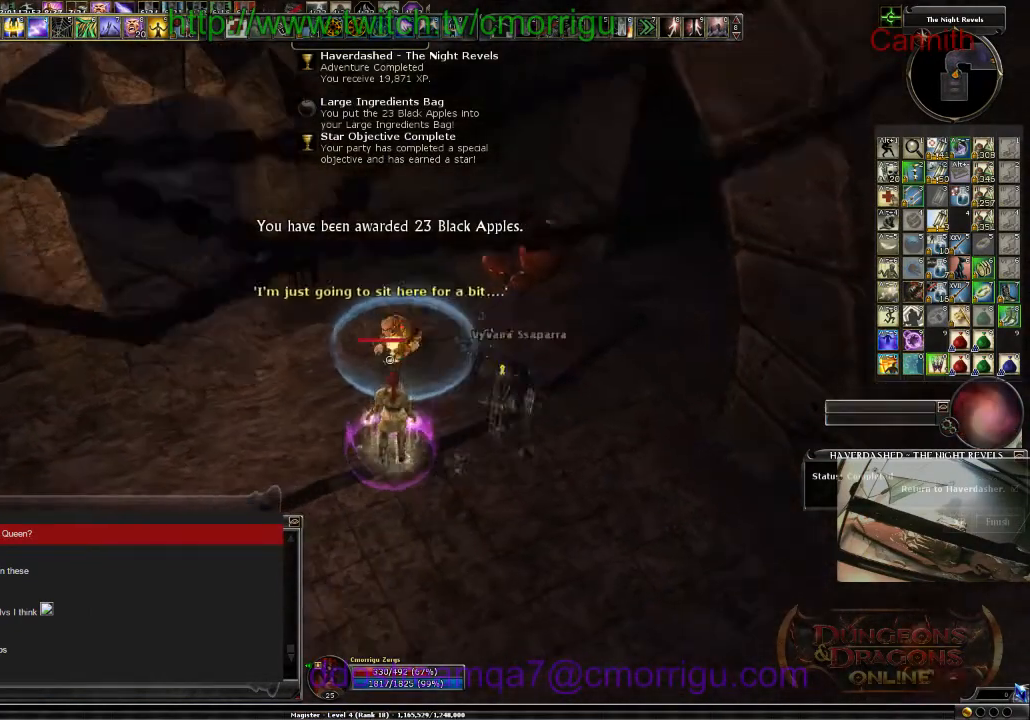
{"keys": [], "events": []}
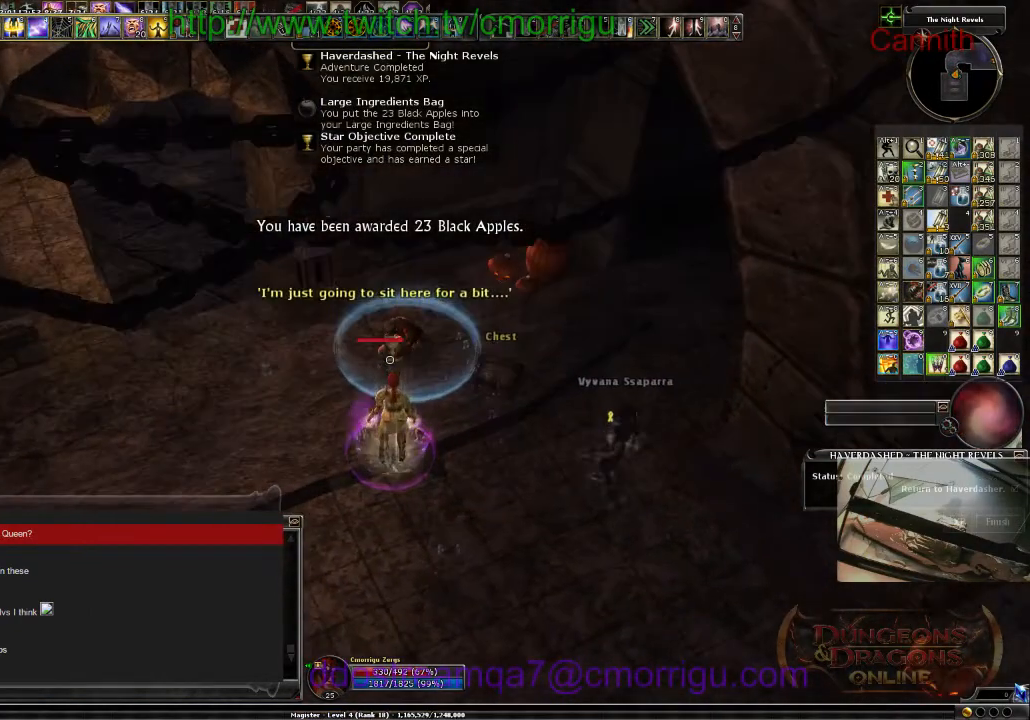
{"keys": [], "events": []}
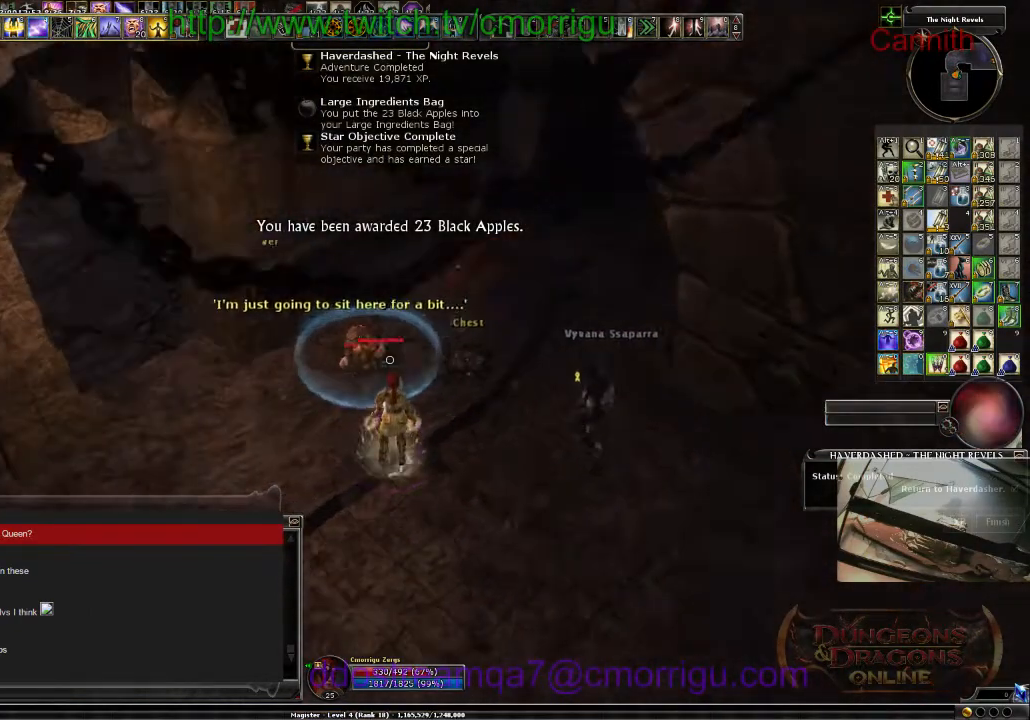
{"keys": [], "events": [[67, "d", "down"], [200, "d", "up"]]}